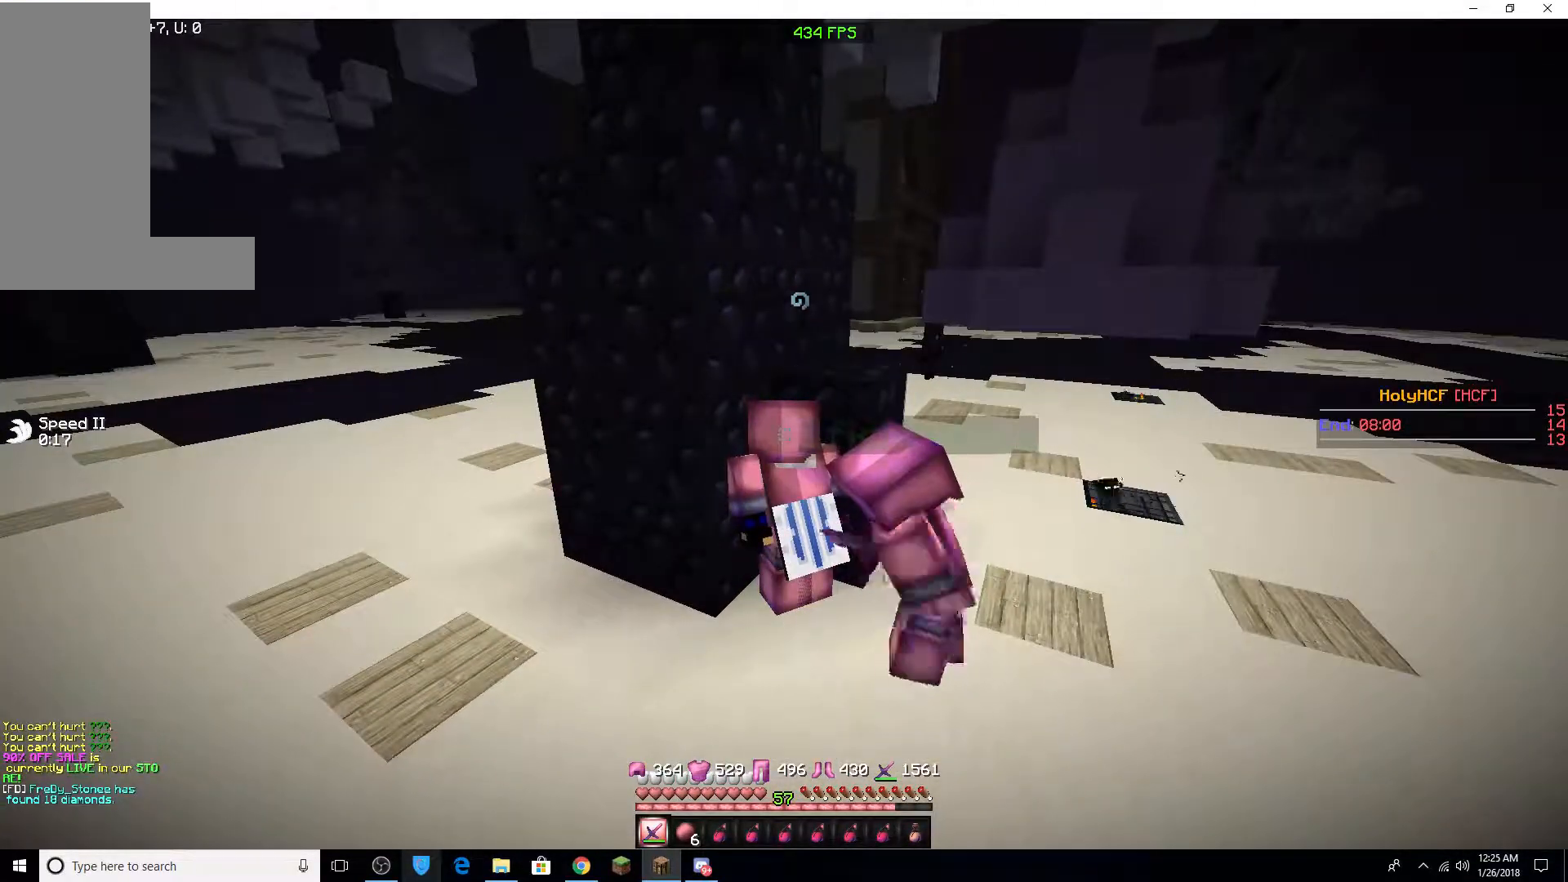
Gameplay with keyboard and mouse; each line is a JSON object with the keys and mouse buttons held at the frame after it. "events" lists presses ("down") and releases ("up") of "a", "d", "s", "w", "mouse_left" and "mouse_right" between this image and that frame as [ms after this image, input, new state], when the widget could be followed in between. "mouse_left", "mouse_right" = the "left", "right" buttons of the "mouse" list. No other keys are recorded. Fast repeated clicks can show as one long hold. Mouse movement is not recorded.
{"keys": ["s"], "mouse": [], "events": [[33, "s", "down"]]}
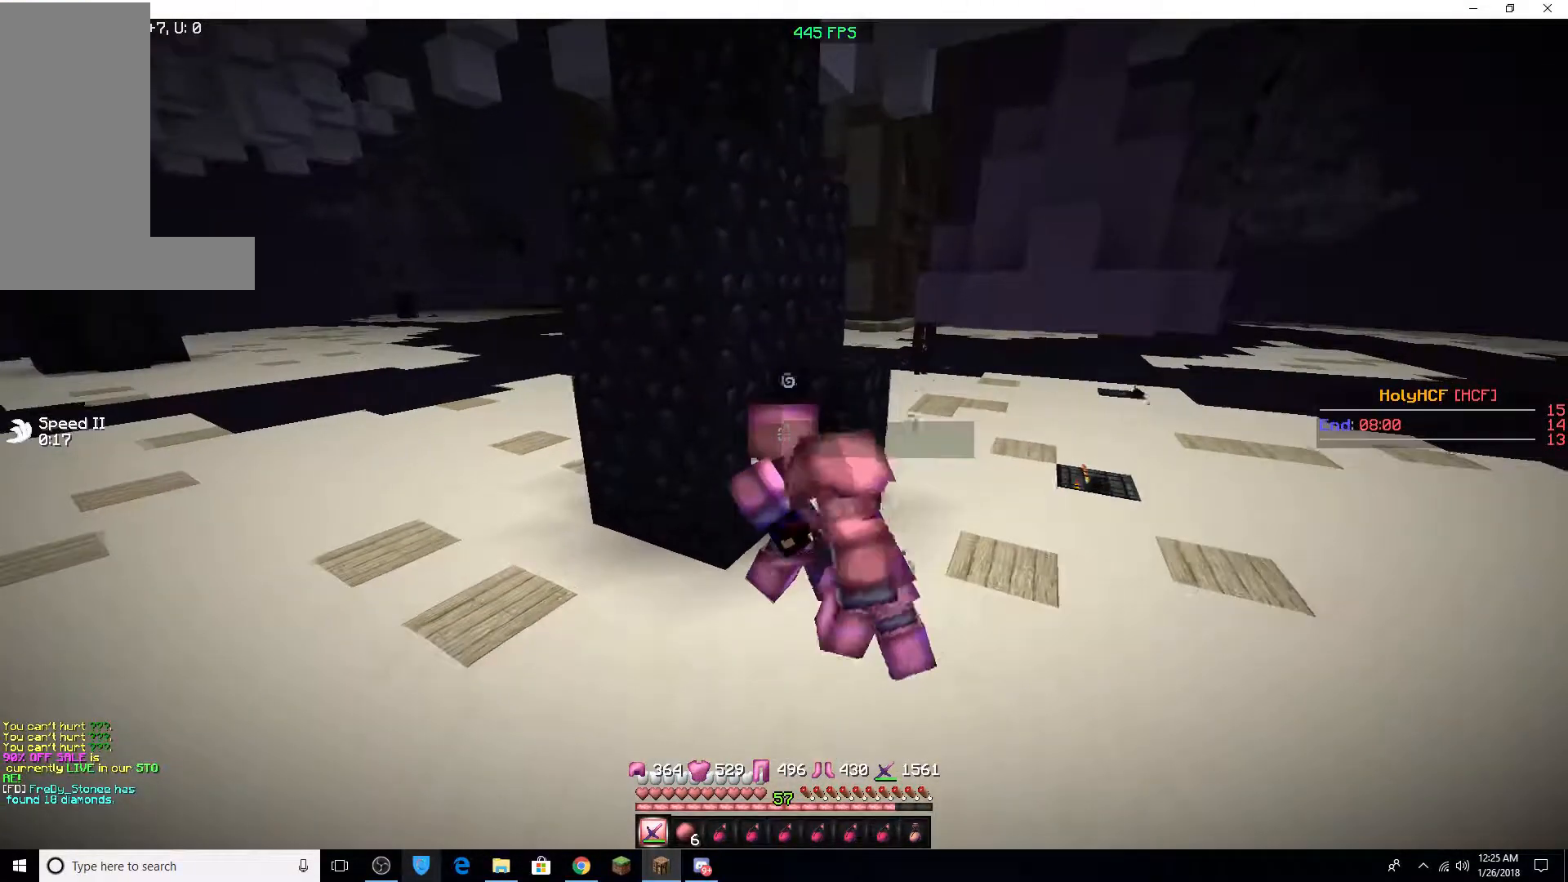
{"keys": ["a"], "mouse": [], "events": [[33, "a", "down"], [433, "s", "up"]]}
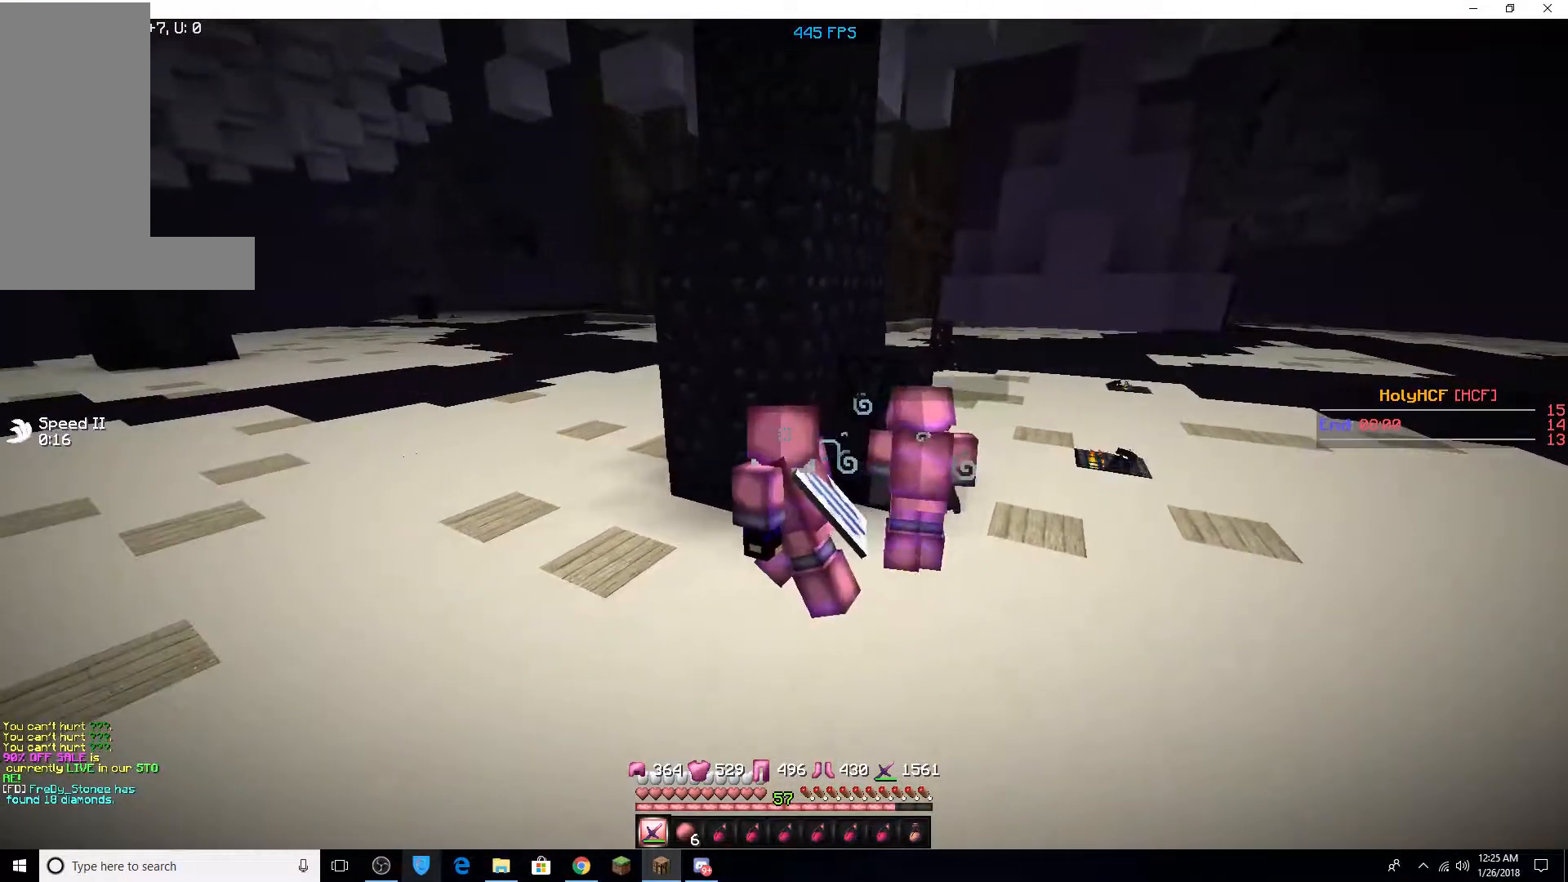
{"keys": ["a"], "mouse": [], "events": []}
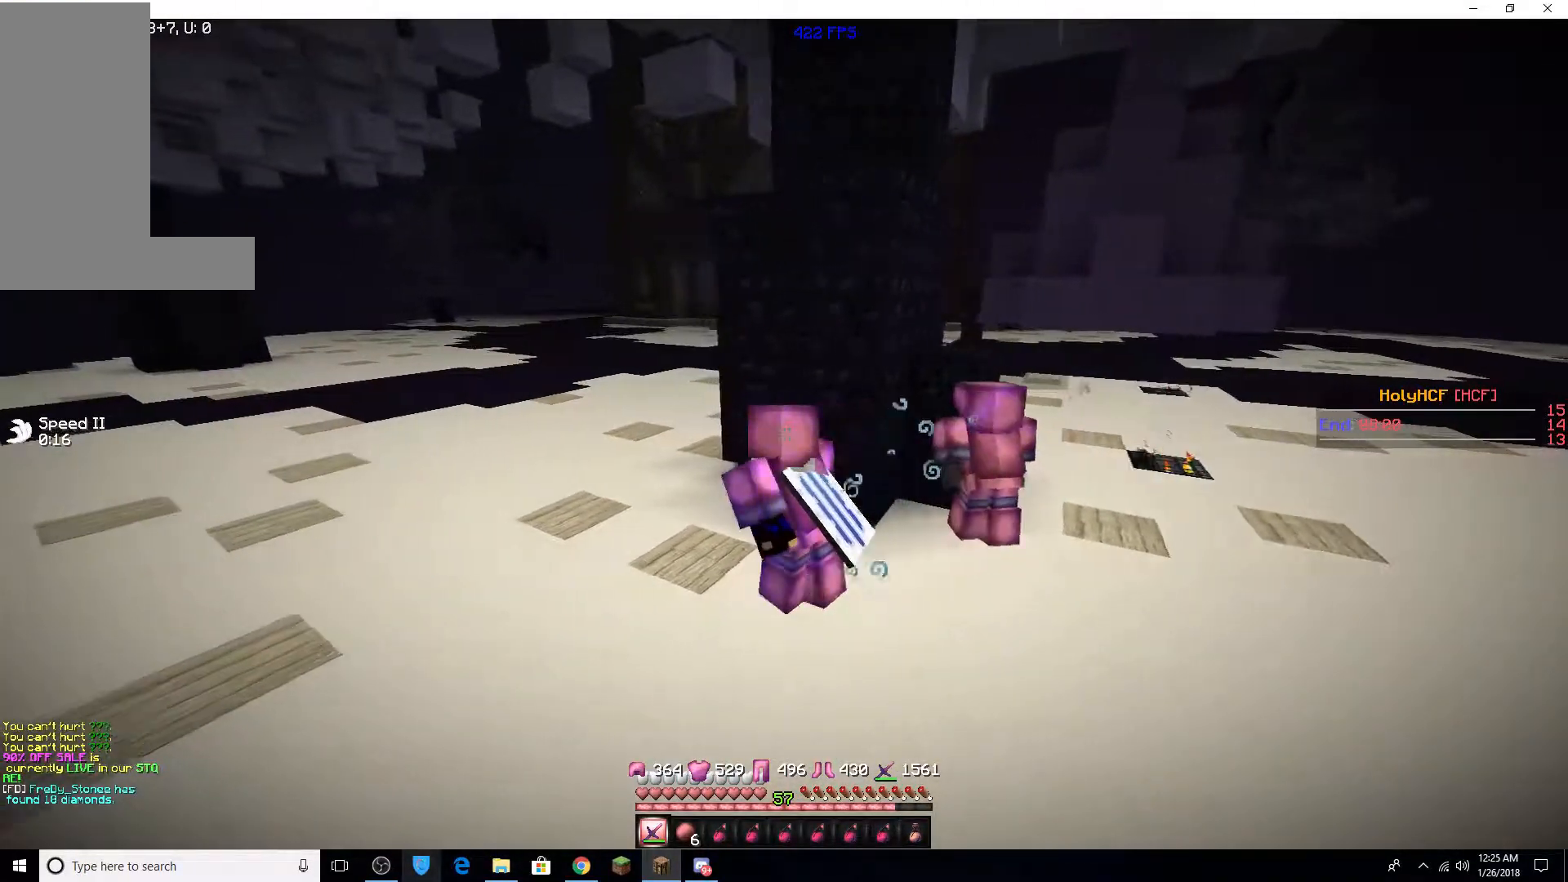
{"keys": ["a"], "mouse": [], "events": []}
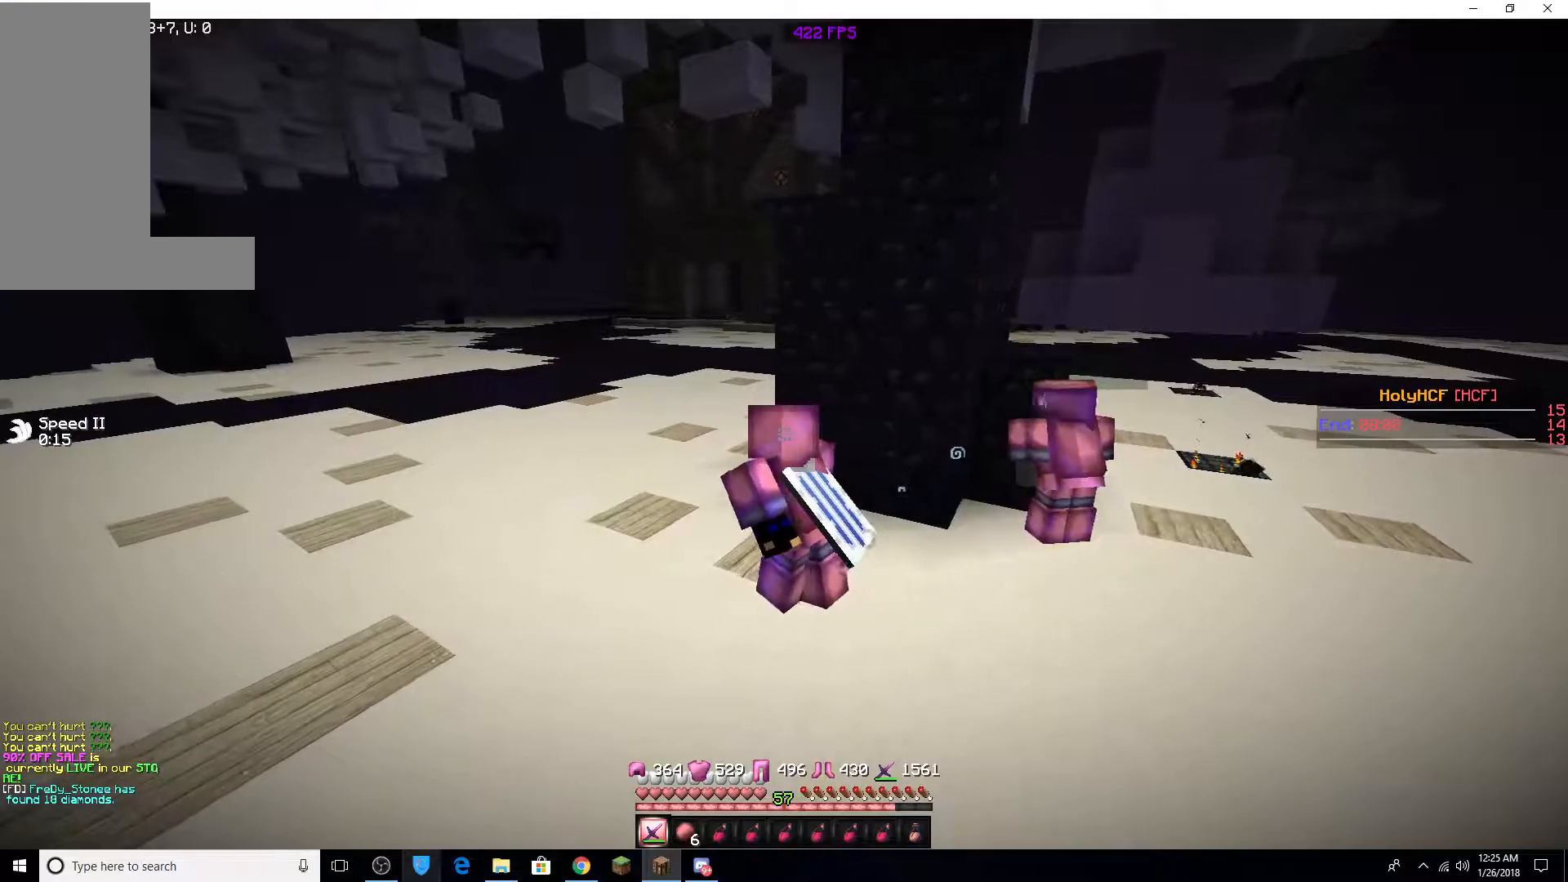
{"keys": ["a"], "mouse": [], "events": []}
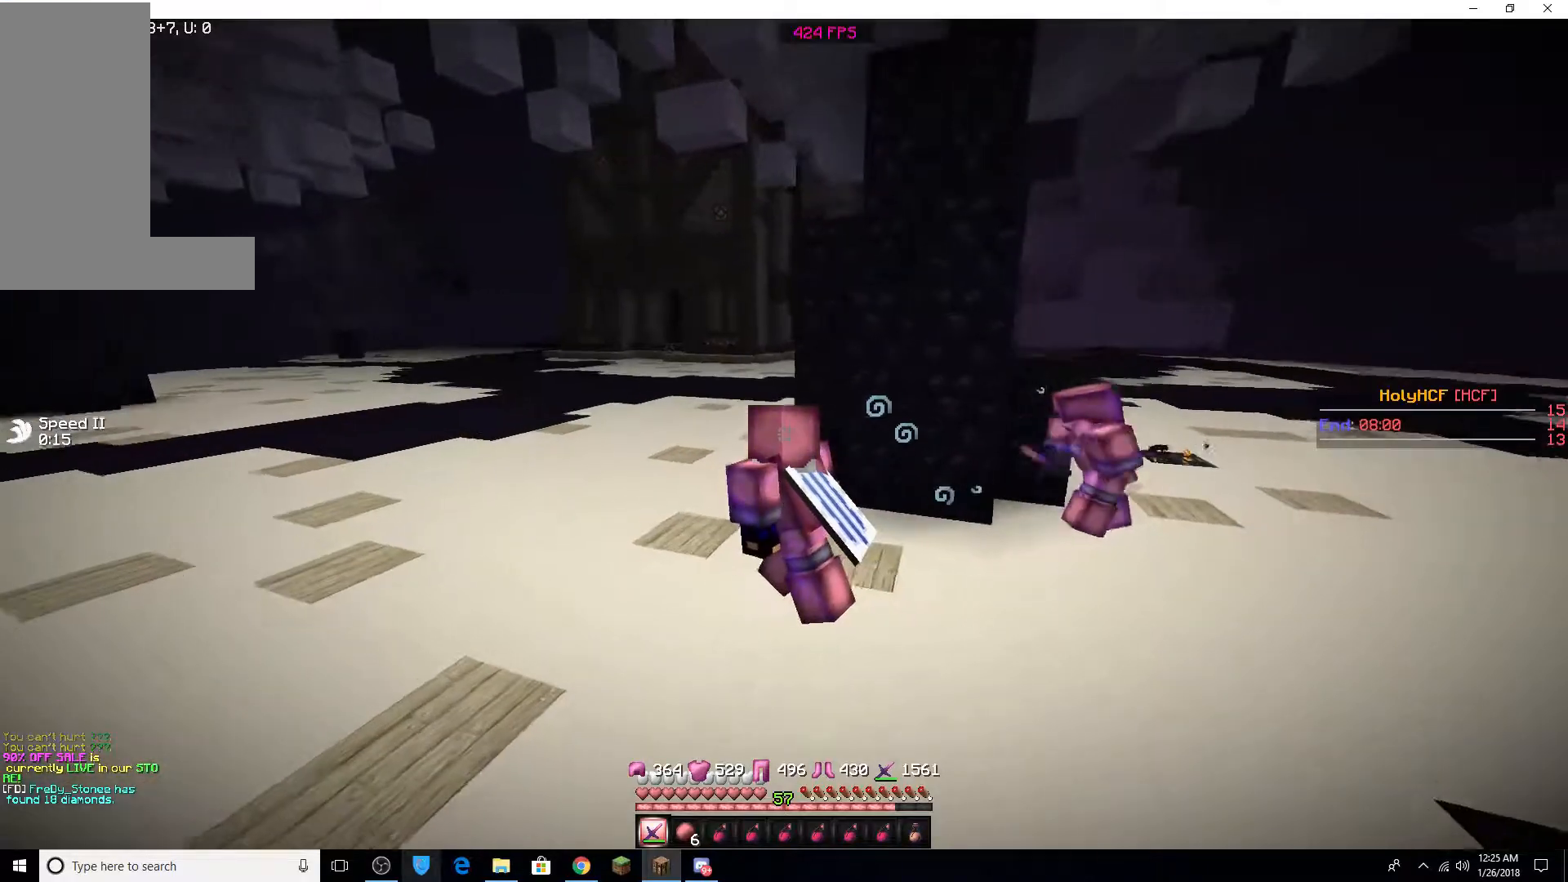
{"keys": ["a"], "mouse": [], "events": []}
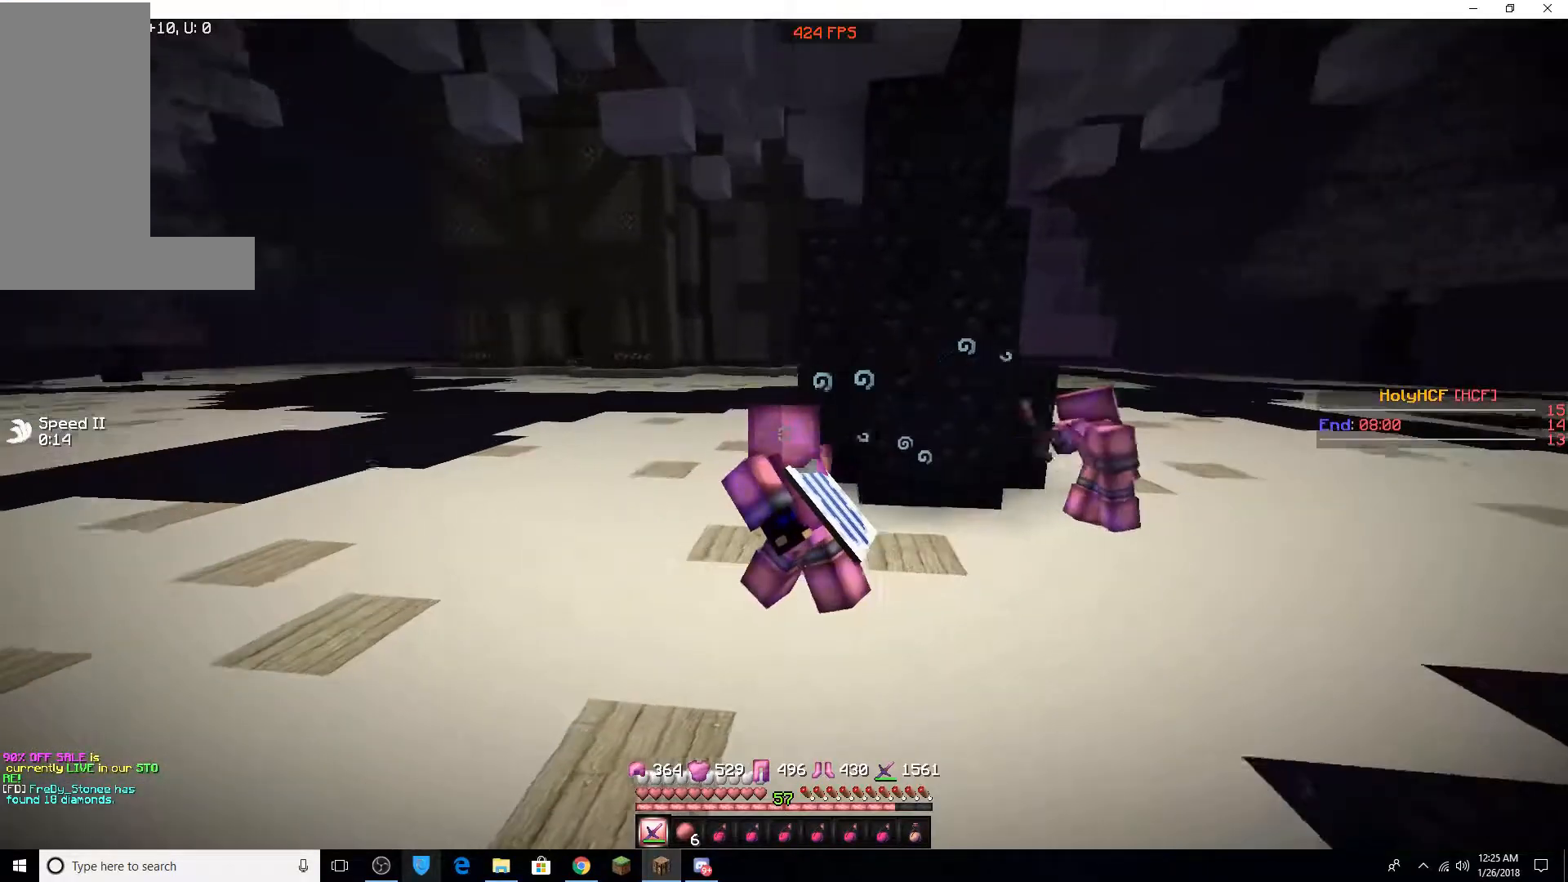
{"keys": ["a"], "mouse": [], "events": []}
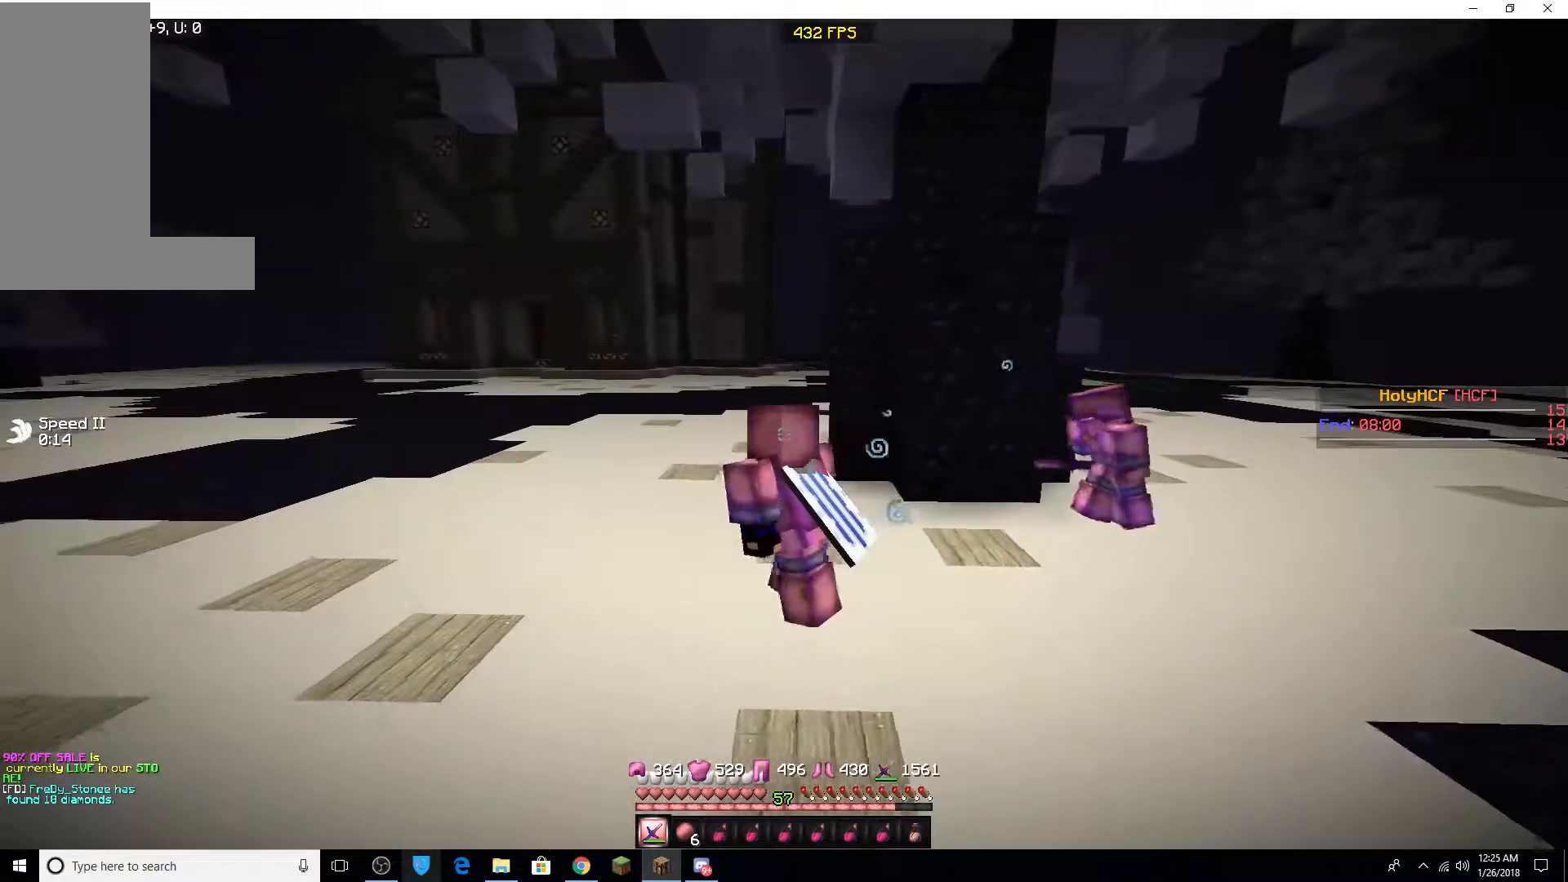
{"keys": ["a"], "mouse": [], "events": []}
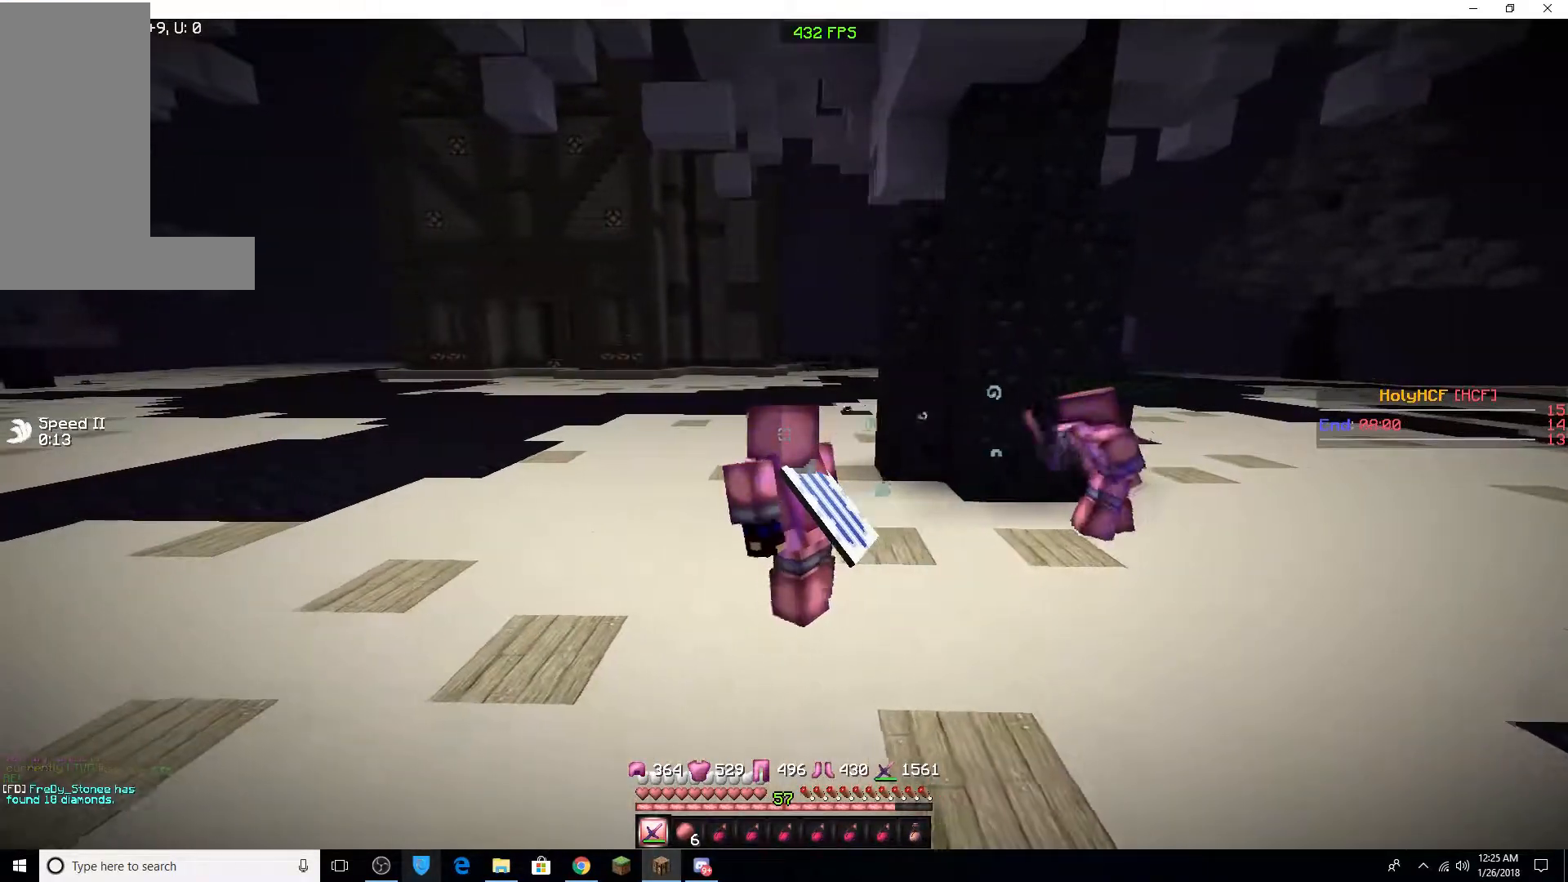
{"keys": ["a"], "mouse": [], "events": []}
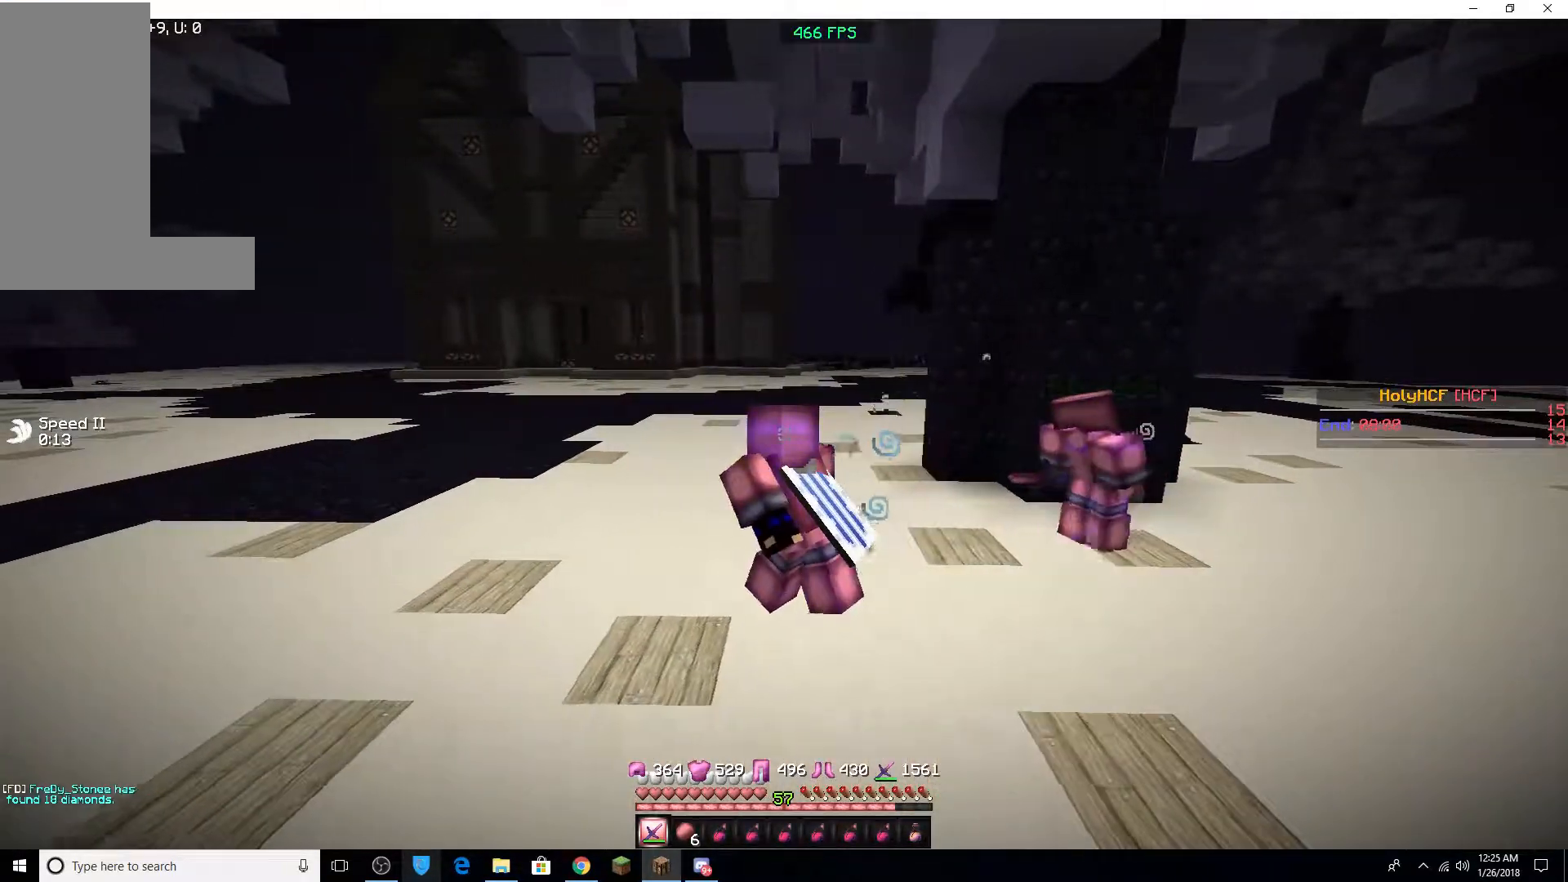
{"keys": [], "mouse": [], "events": [[333, "a", "up"]]}
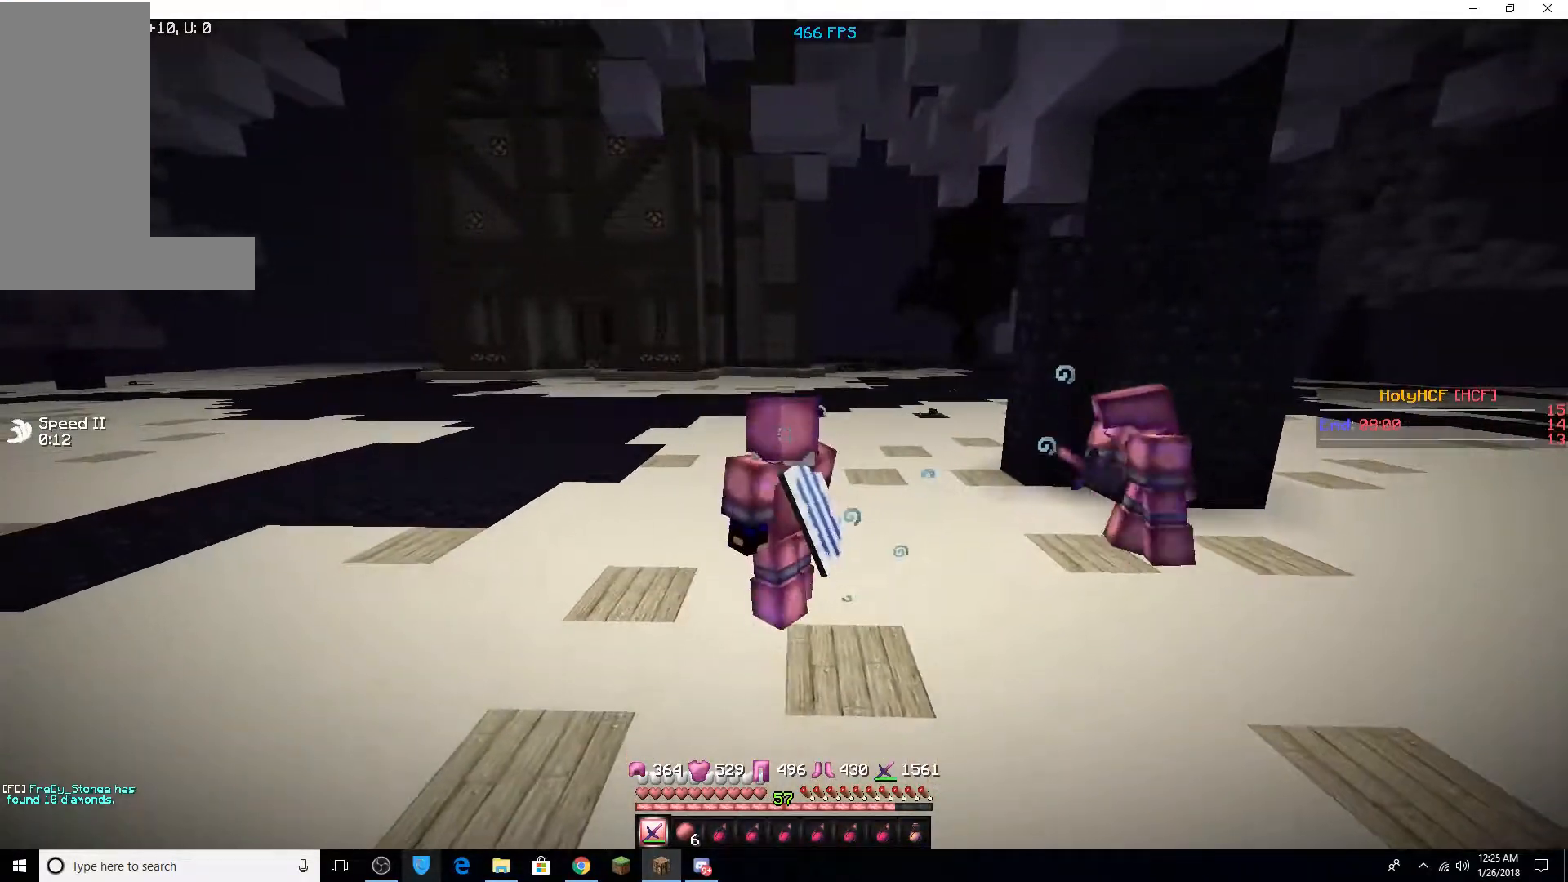
{"keys": ["w"], "mouse": [], "events": [[33, "w", "down"]]}
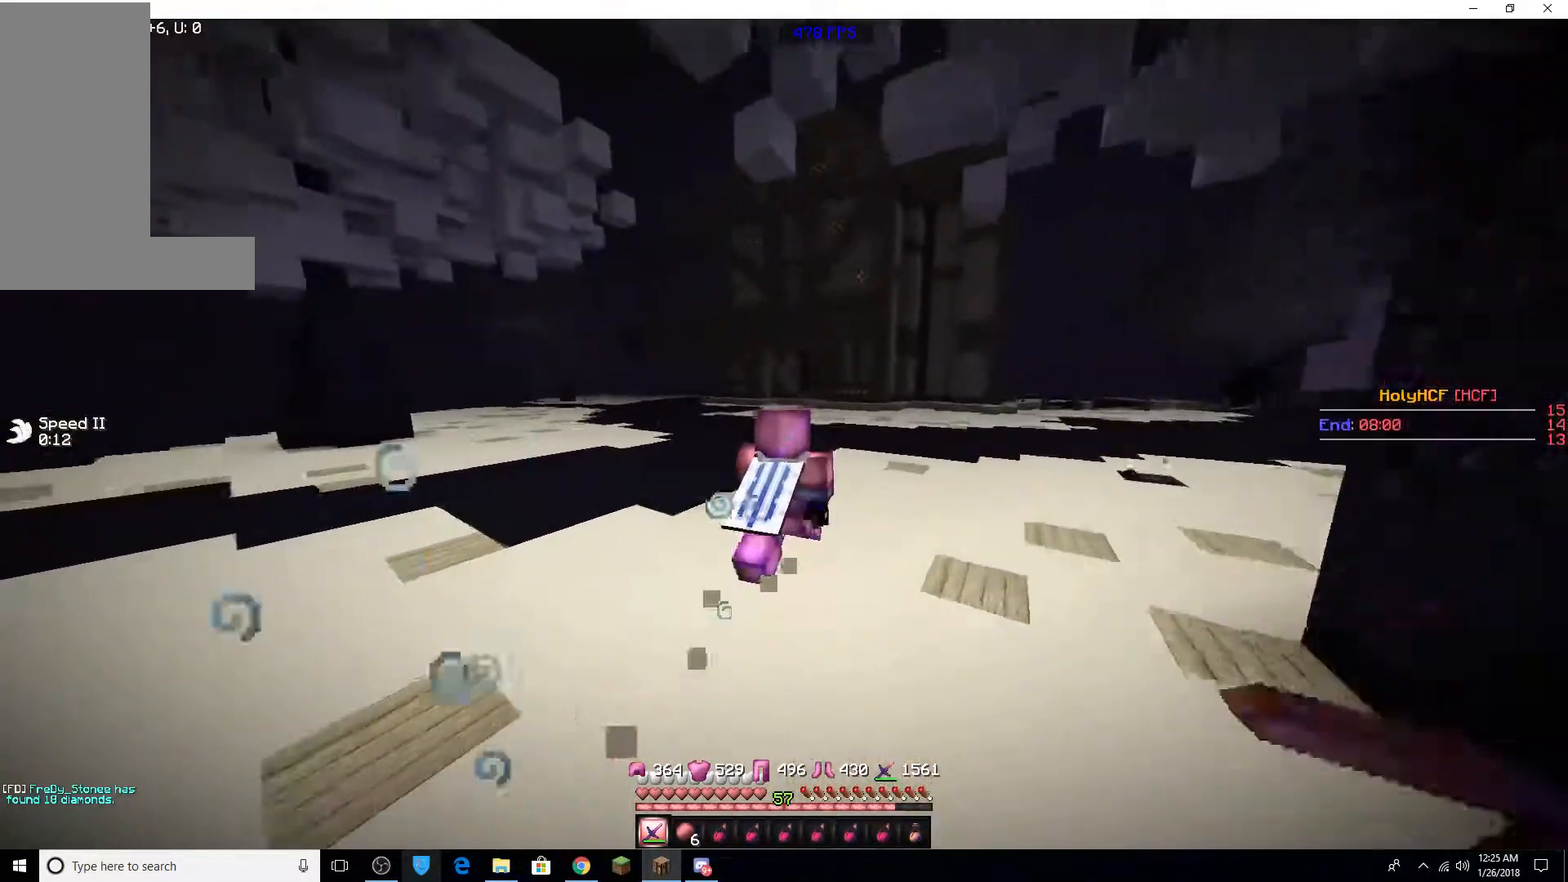
{"keys": ["w"], "mouse": [], "events": []}
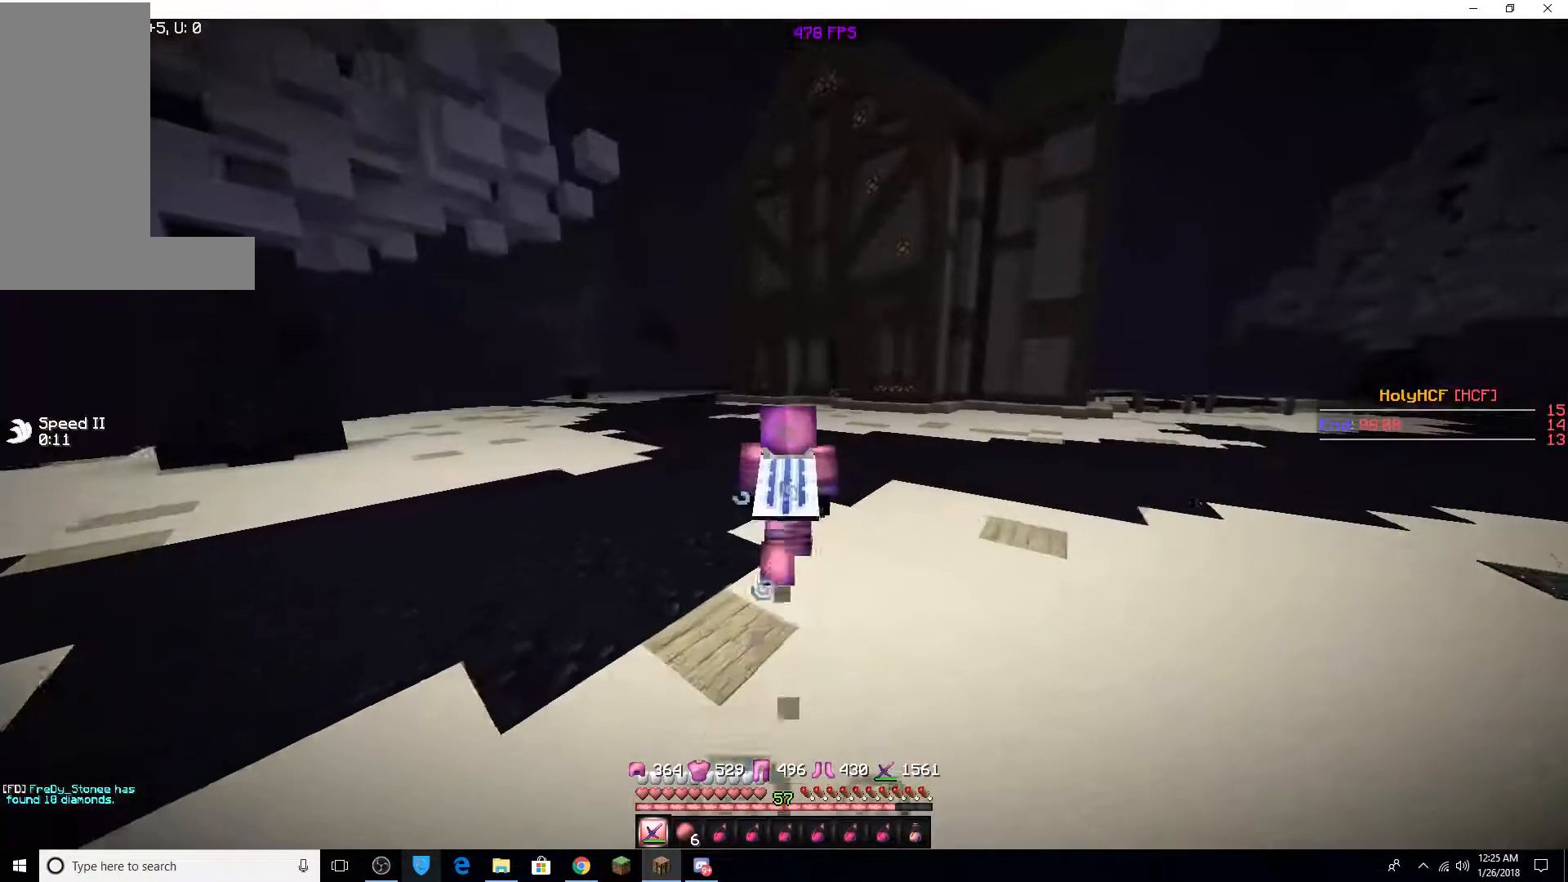
{"keys": ["w"], "mouse": [], "events": []}
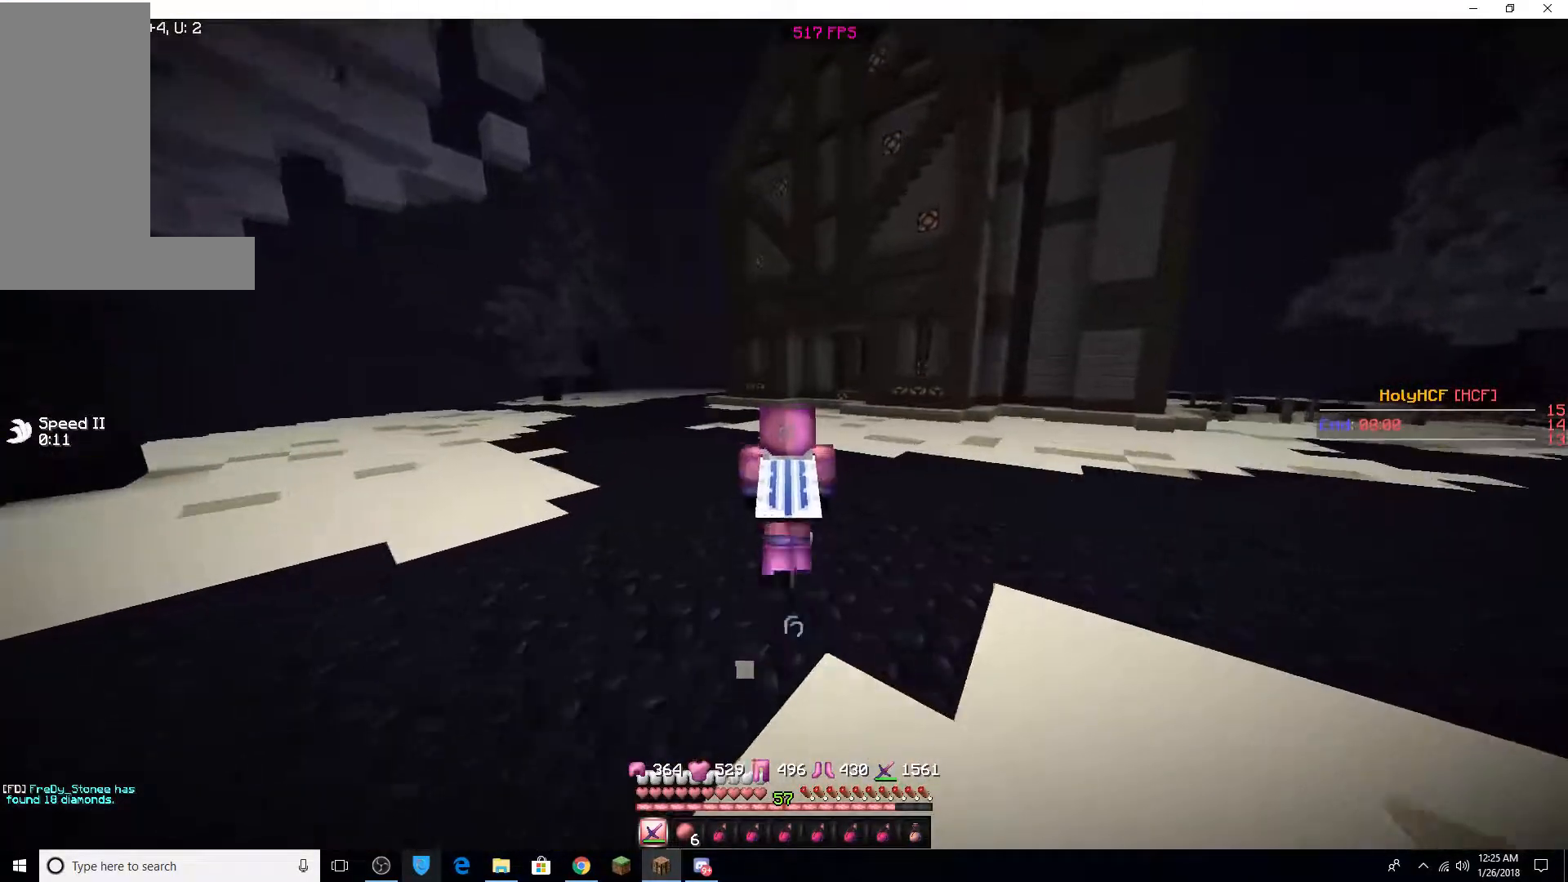
{"keys": ["d", "w"], "mouse": [], "events": [[133, "d", "down"], [383, "mouse_left", "down"], [433, "mouse_left", "up"]]}
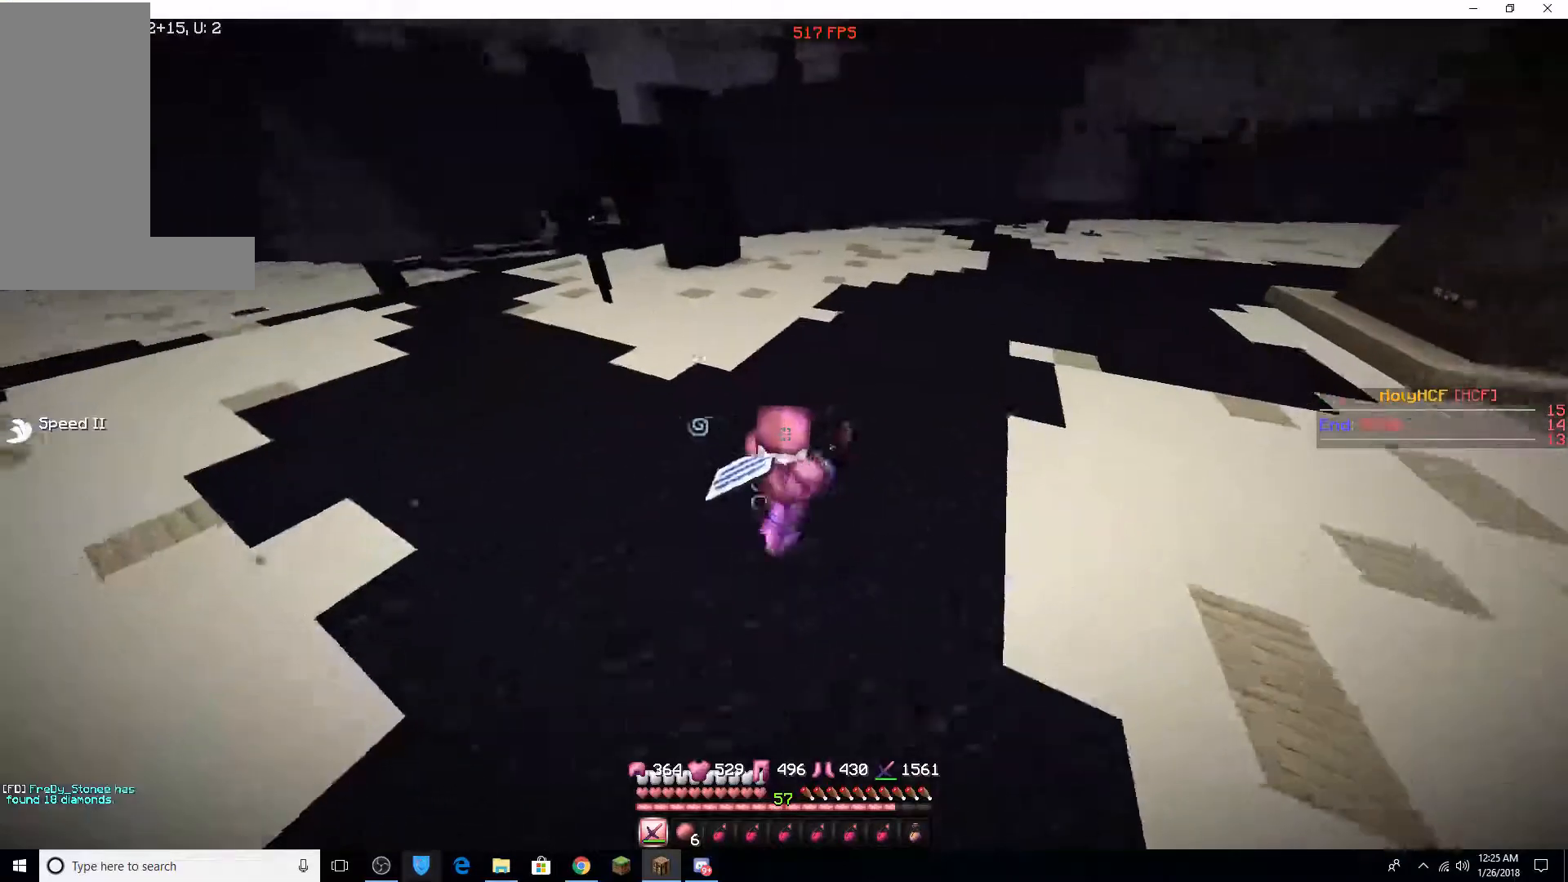
{"keys": ["d", "w"], "mouse": [], "events": [[33, "mouse_left", "down"], [83, "mouse_left", "up"], [183, "d", "up"], [183, "mouse_left", "down"], [233, "mouse_left", "up"], [283, "mouse_left", "down"], [383, "mouse_left", "up"], [483, "d", "down"]]}
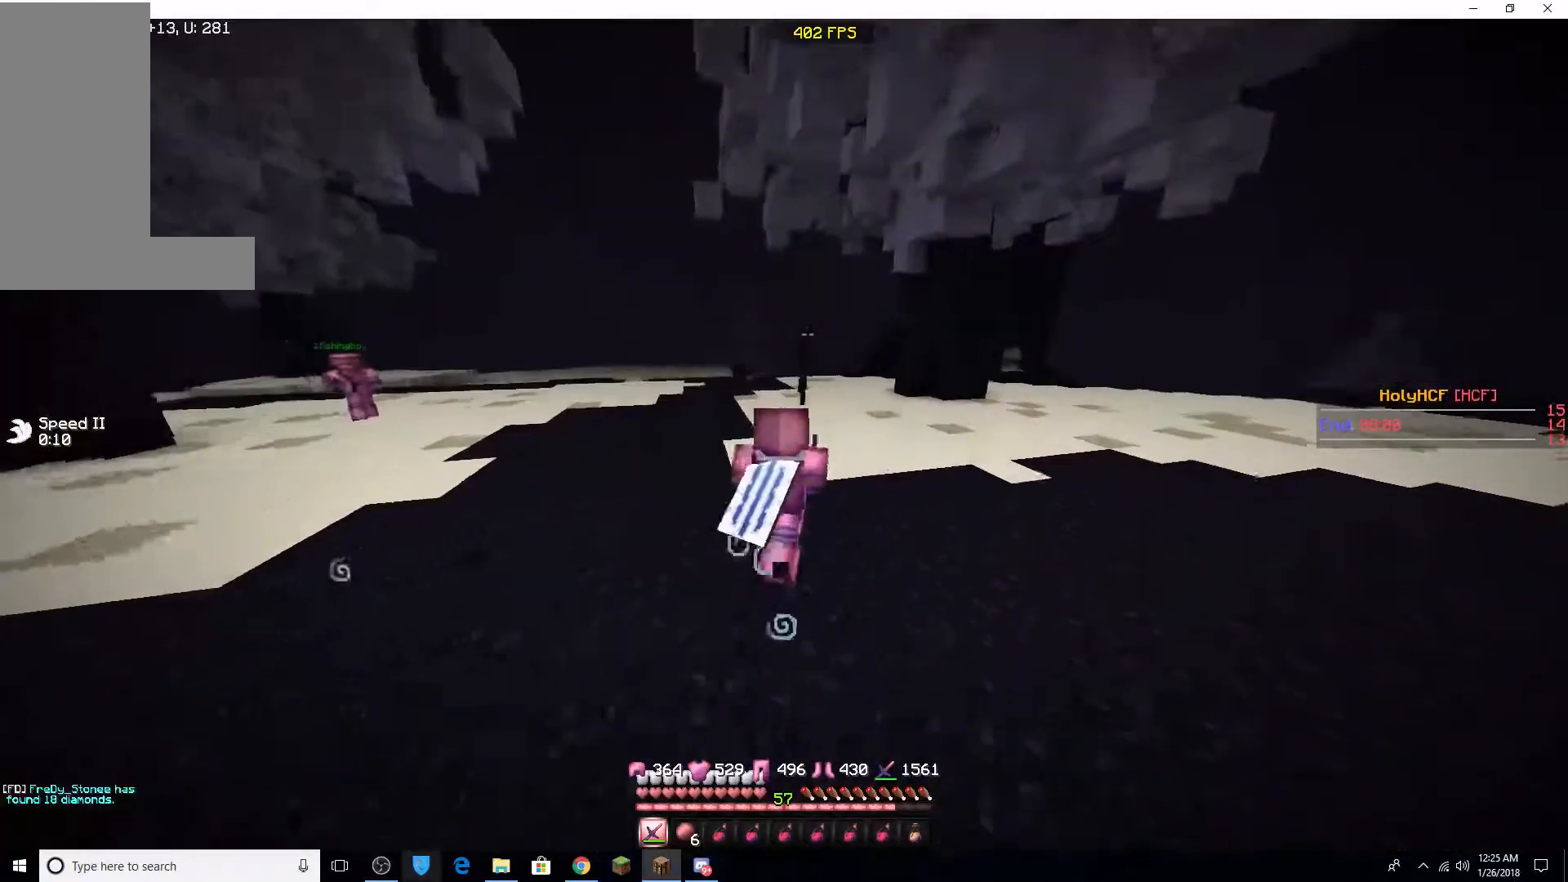
{"keys": ["d", "w"], "mouse": [], "events": [[33, "mouse_left", "down"], [83, "mouse_left", "up"], [183, "mouse_left", "down"], [233, "mouse_left", "up"]]}
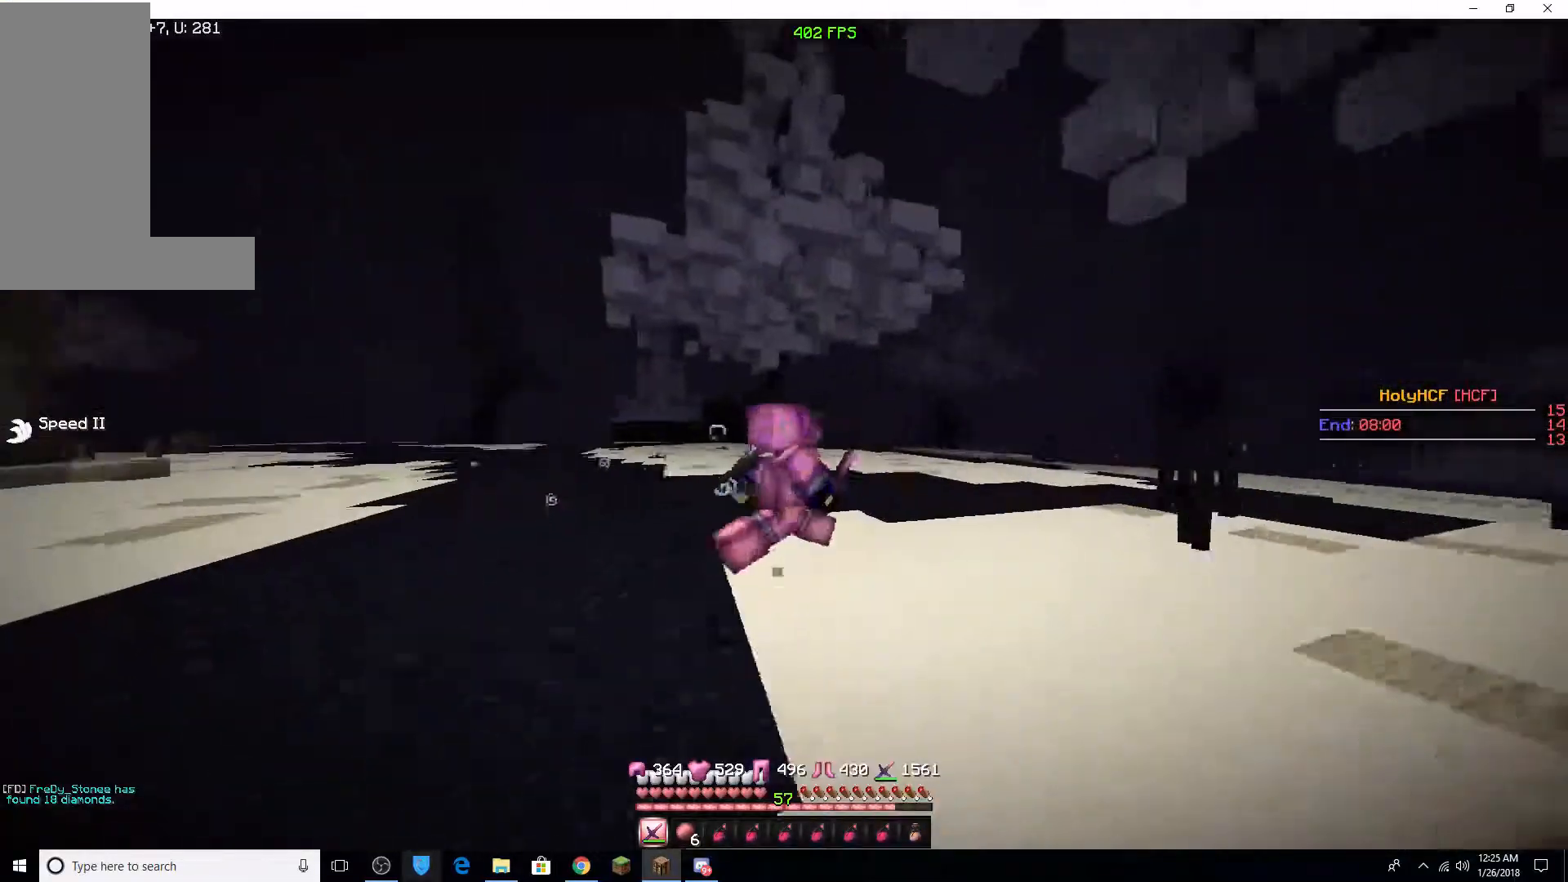
{"keys": ["w"], "mouse": [], "events": [[133, "d", "up"]]}
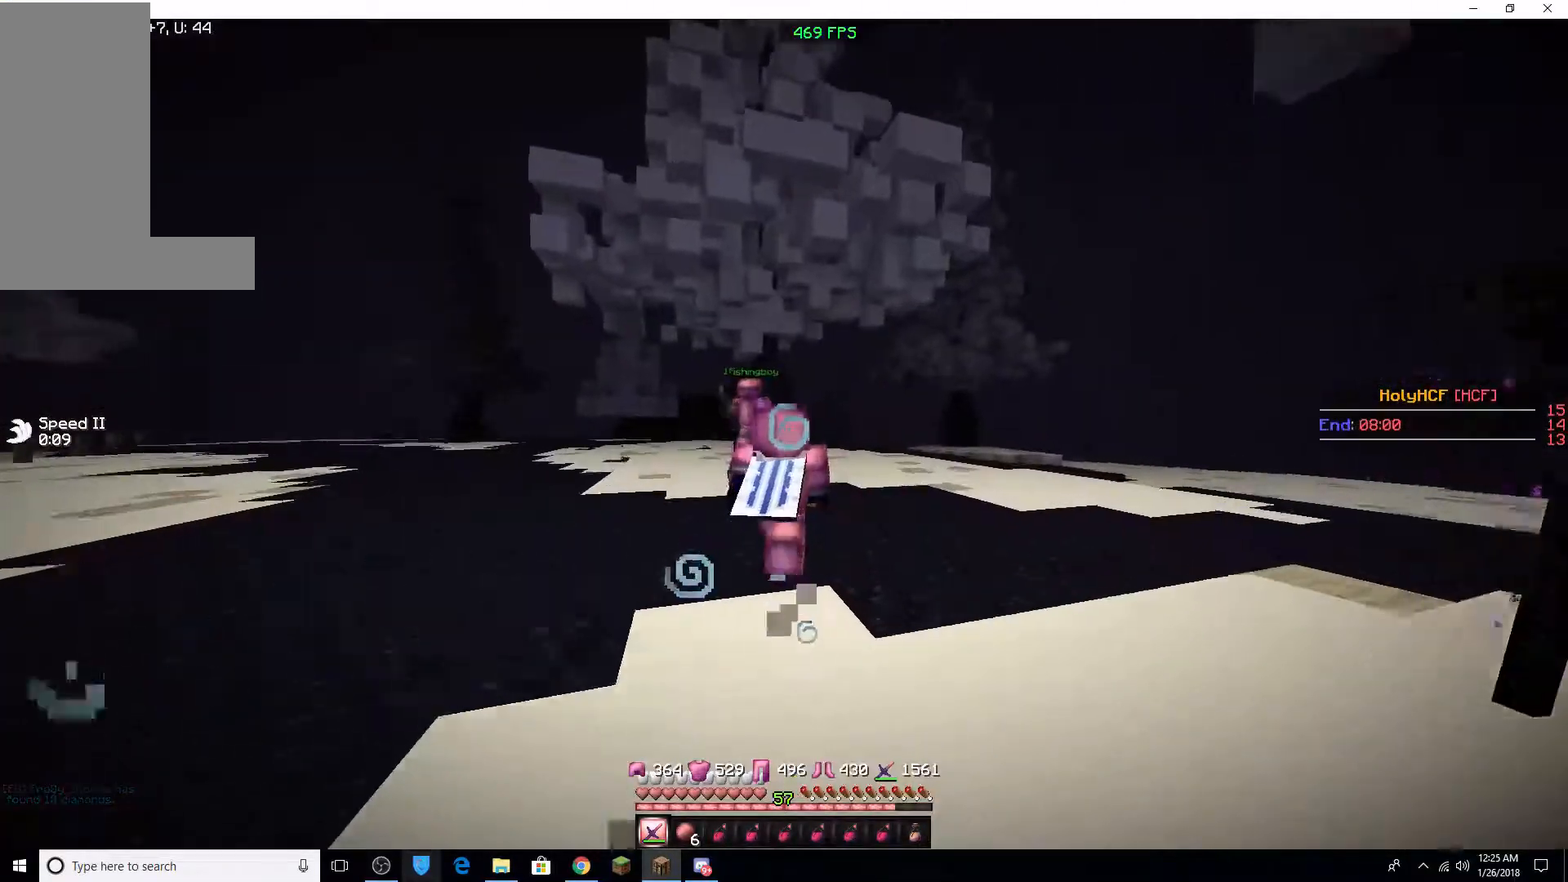
{"keys": ["w"], "mouse": [], "events": []}
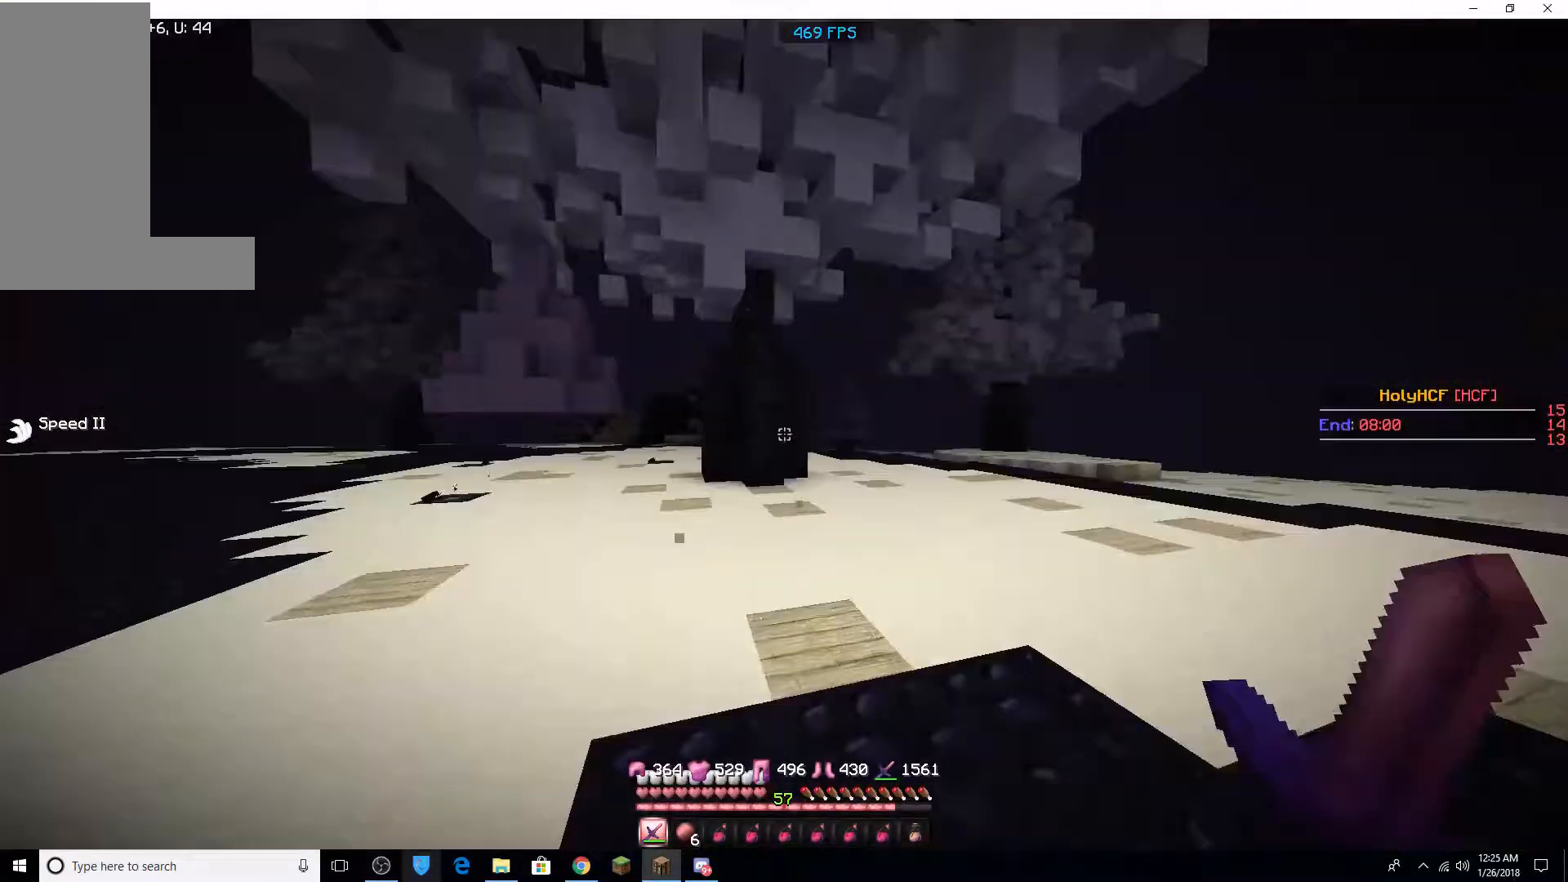
{"keys": ["d", "w"], "mouse": [], "events": [[233, "d", "down"]]}
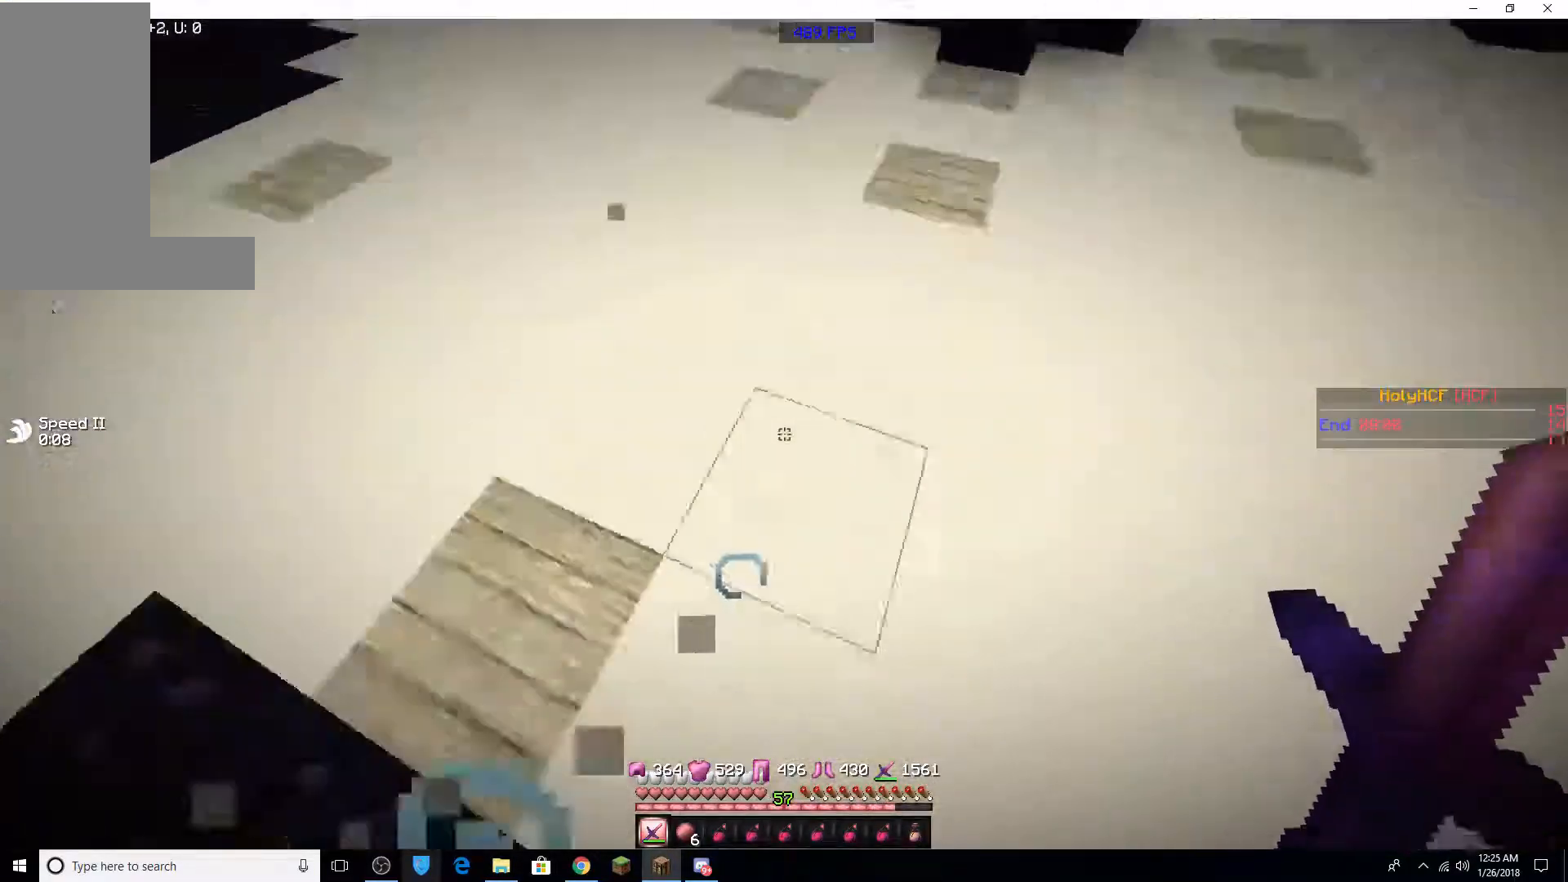
{"keys": ["d", "w"], "mouse": [], "events": []}
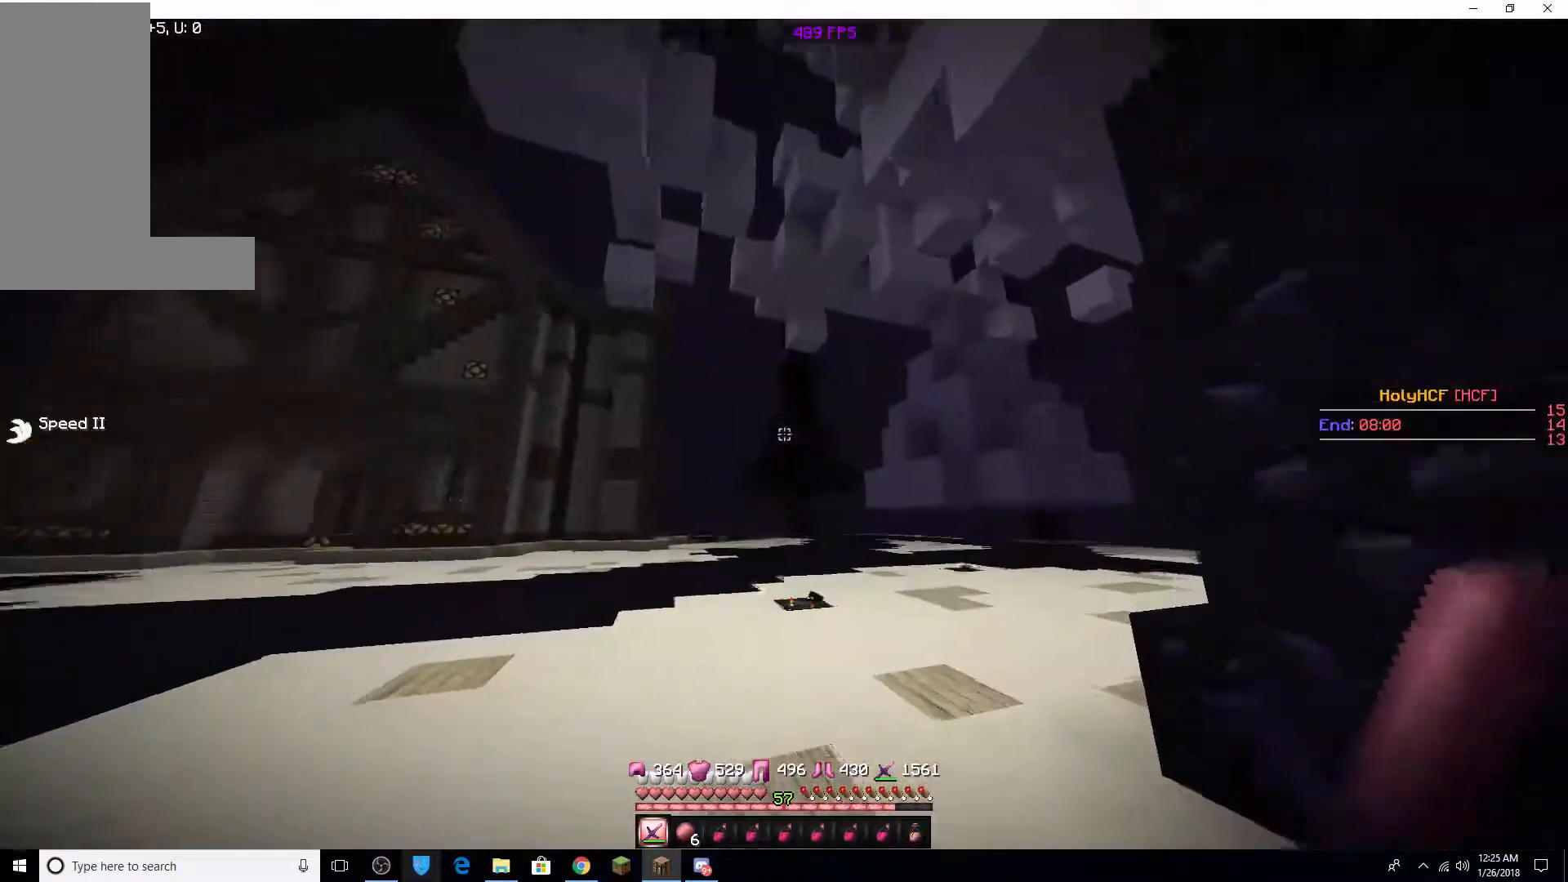
{"keys": ["w"], "mouse": [], "events": [[133, "d", "up"]]}
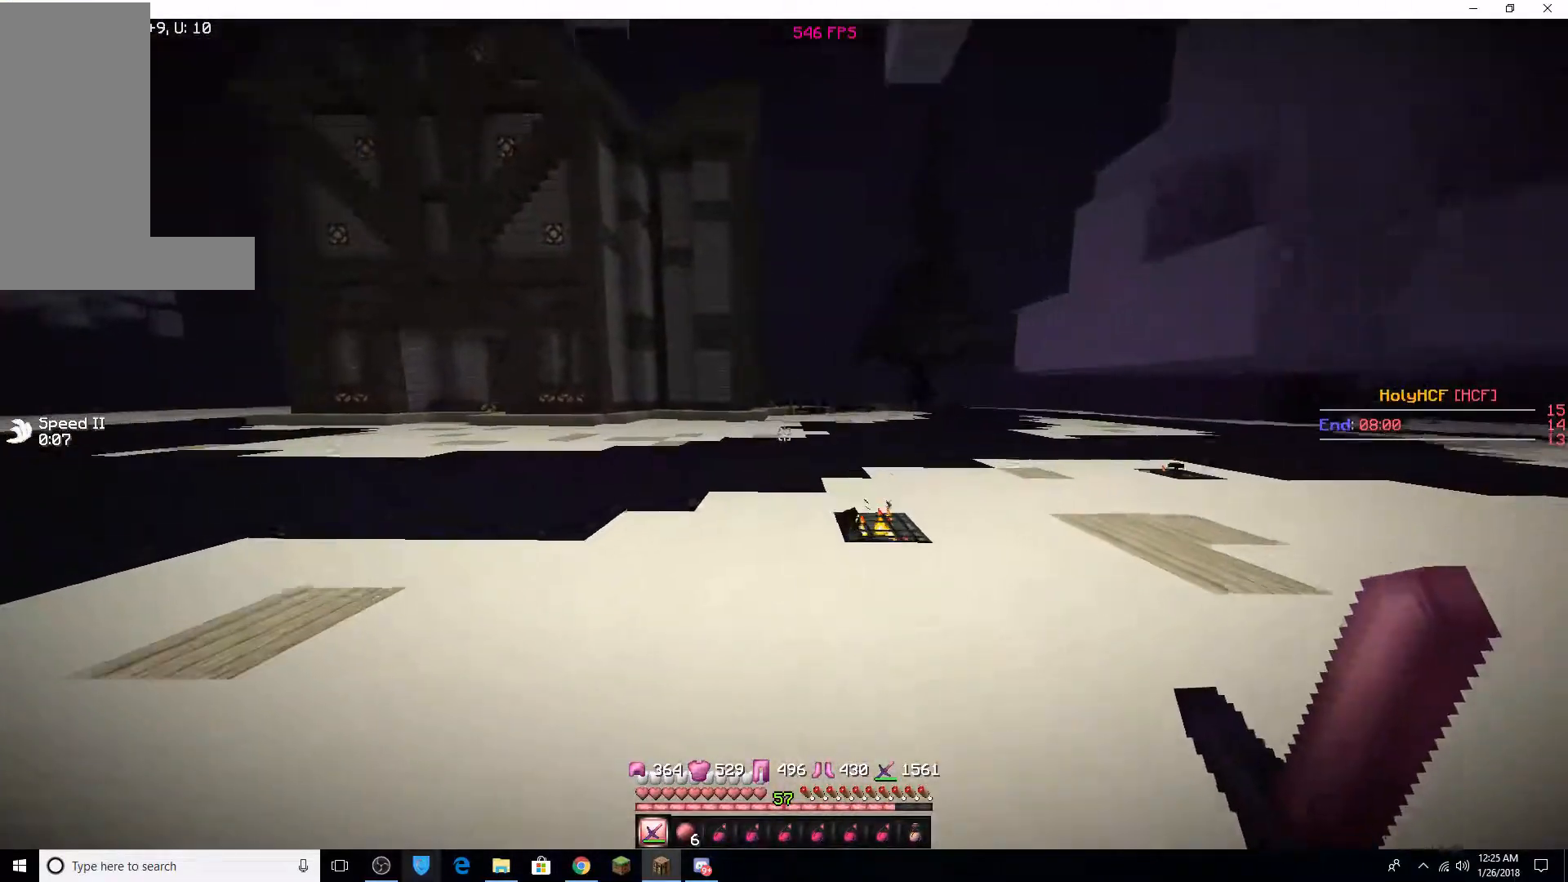
{"keys": ["w"], "mouse": [], "events": []}